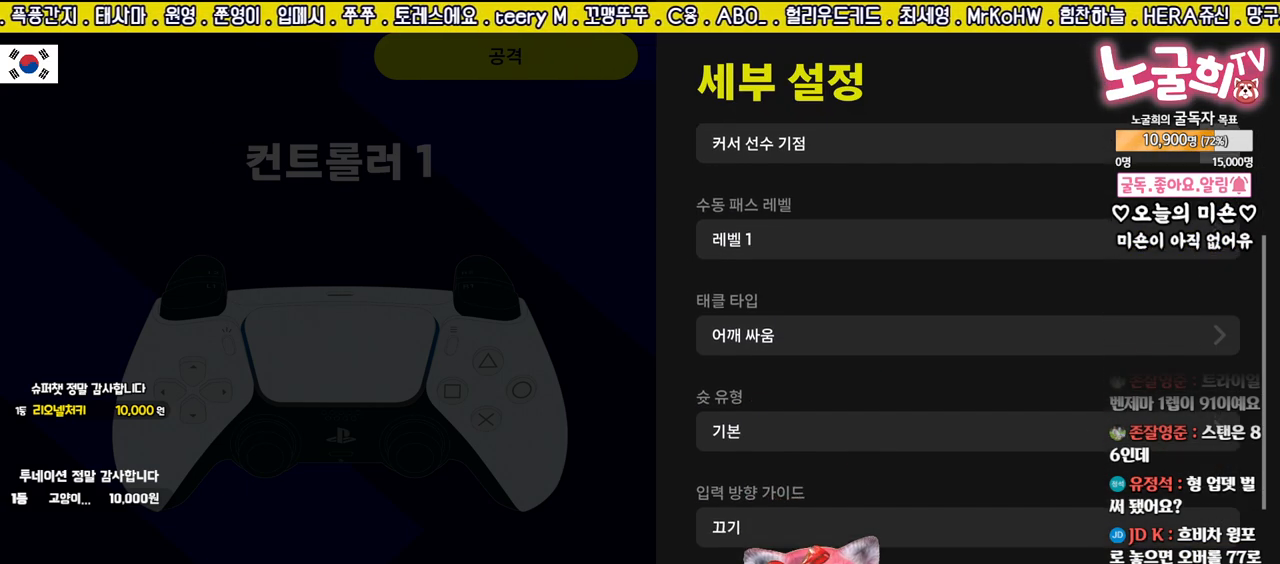
Gameplay with a controller (PlayStation layout); each line is a JSON object with the inputs held at the frame after it. "events" lists button and stick changes between this image and that frame as [ms after this image, input, new state], when the widget could be followed in between.
{"buttons": [], "left_stick": "center", "right_stick": "center", "events": [[33, "DPAD_DOWN", "up"], [133, "DPAD_DOWN", "down"], [200, "DPAD_DOWN", "up"], [300, "DPAD_DOWN", "down"], [400, "DPAD_DOWN", "up"]]}
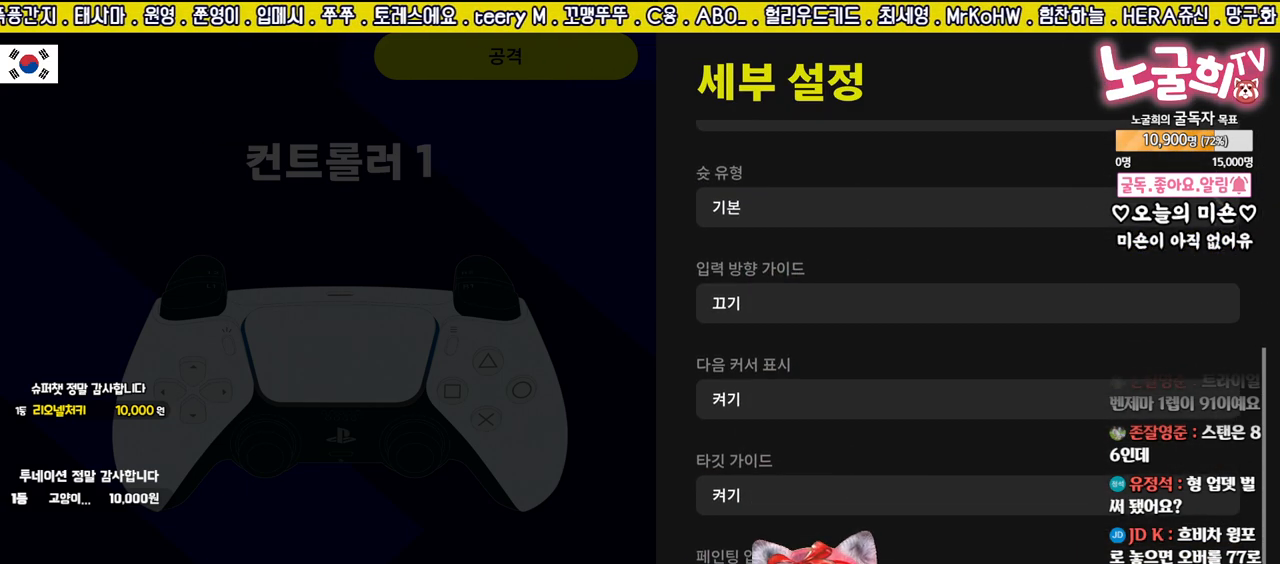
{"buttons": [], "left_stick": "center", "right_stick": "center", "events": [[383, "DPAD_DOWN", "down"], [450, "DPAD_DOWN", "up"]]}
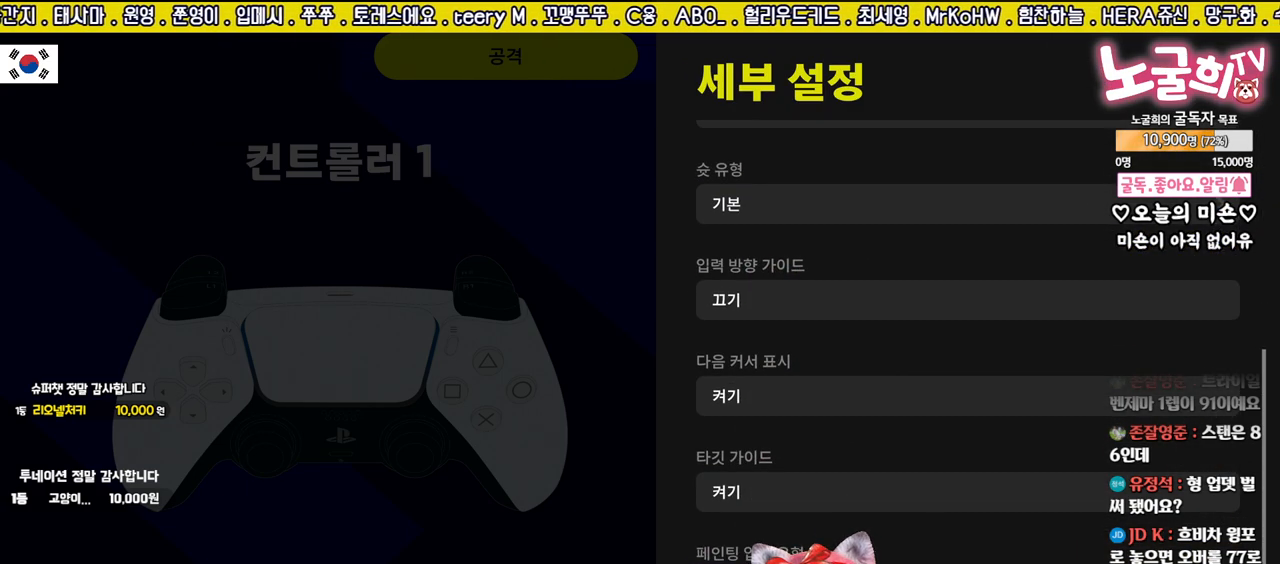
{"buttons": [], "left_stick": "center", "right_stick": "center", "events": [[83, "DPAD_DOWN", "down"], [217, "DPAD_DOWN", "up"]]}
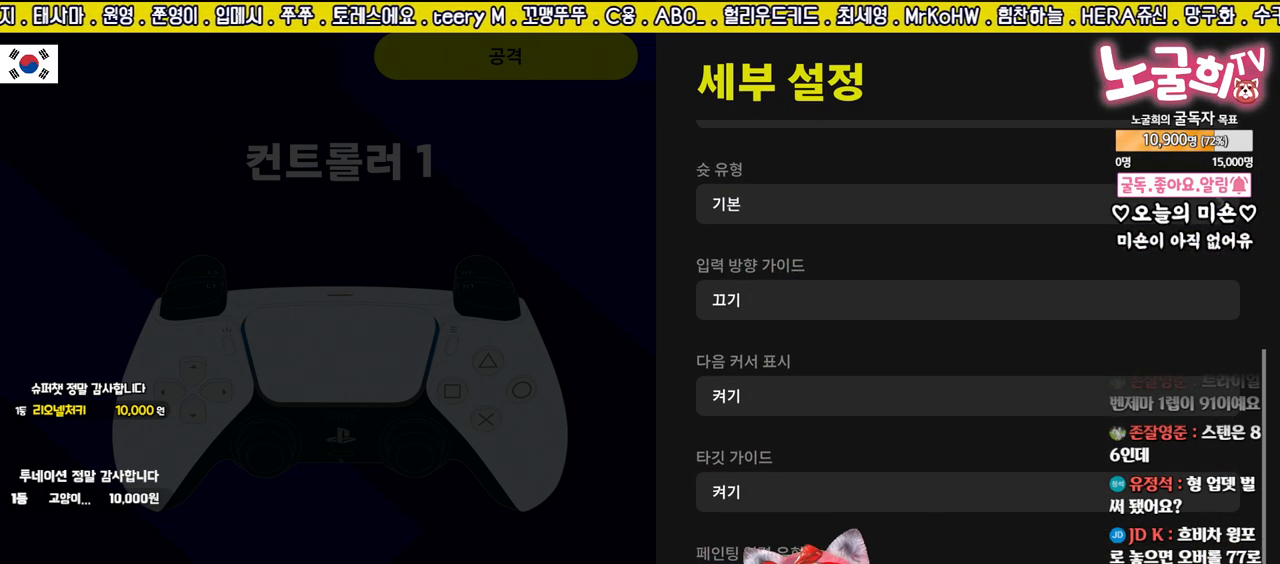
{"buttons": [], "left_stick": "center", "right_stick": "center", "events": []}
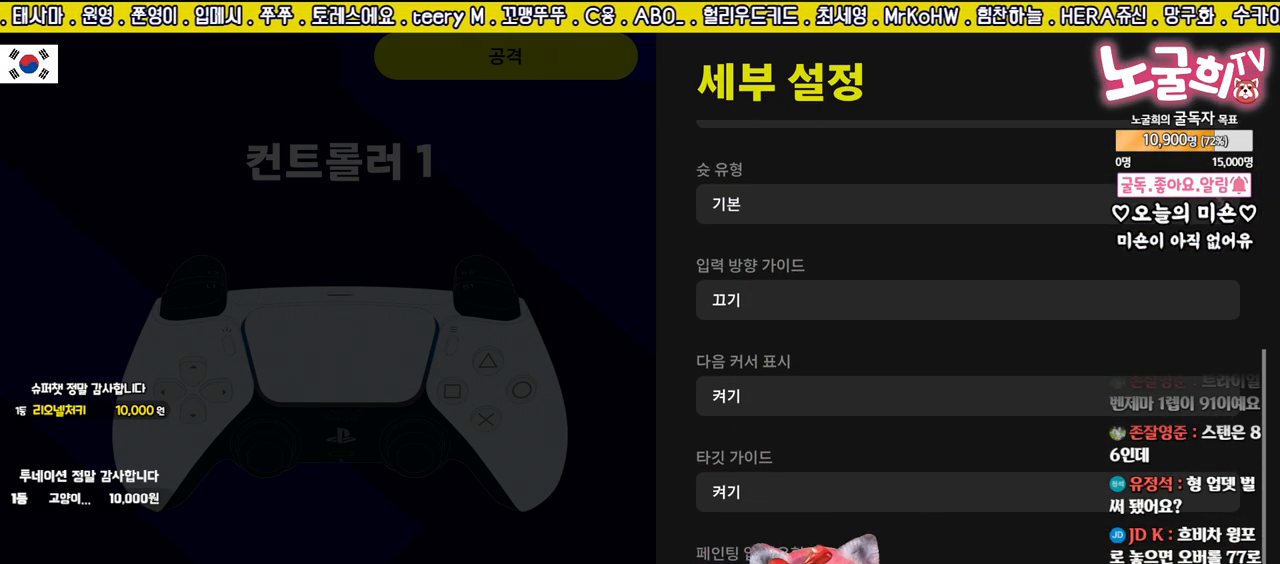
{"buttons": [], "left_stick": "center", "right_stick": "center", "events": [[133, "CIRCLE", "down"], [267, "CIRCLE", "up"]]}
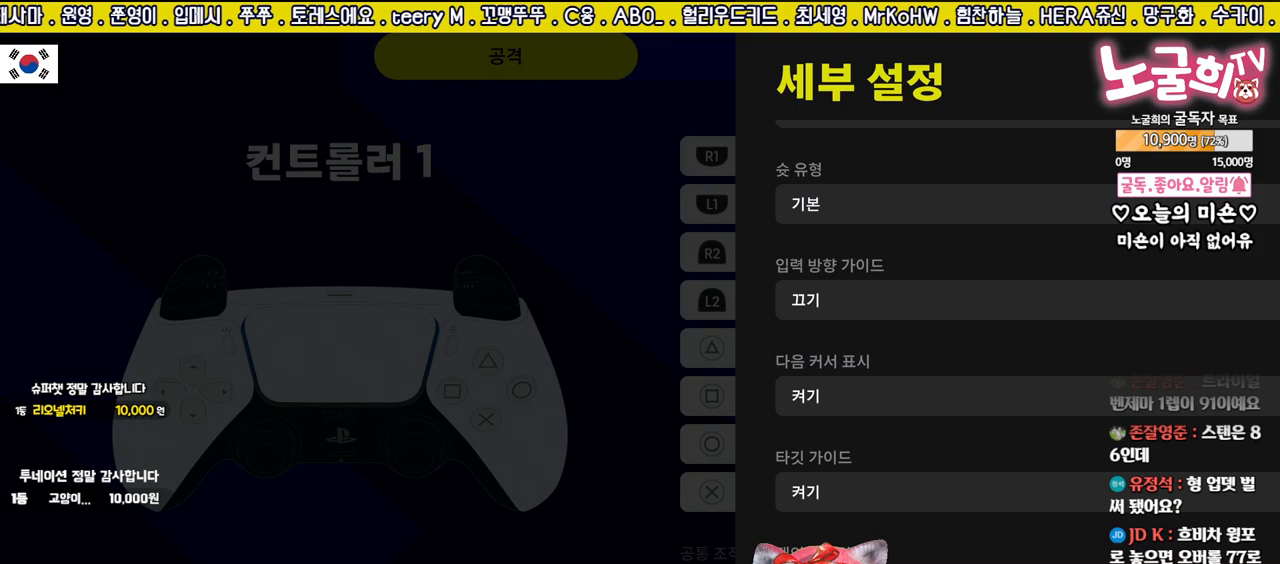
{"buttons": [], "left_stick": "center", "right_stick": "center", "events": [[167, "CIRCLE", "down"], [283, "CIRCLE", "up"]]}
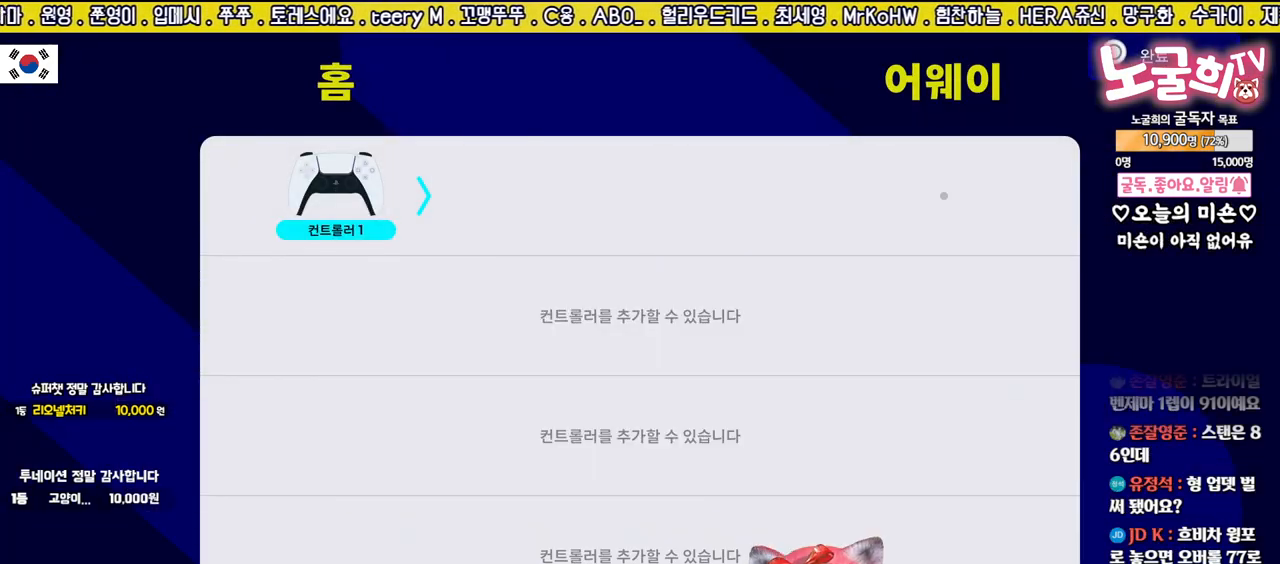
{"buttons": ["CIRCLE"], "left_stick": "center", "right_stick": "center", "events": [[117, "CIRCLE", "down"], [167, "CIRCLE", "up"], [283, "CIRCLE", "down"], [367, "CIRCLE", "up"], [433, "CIRCLE", "down"]]}
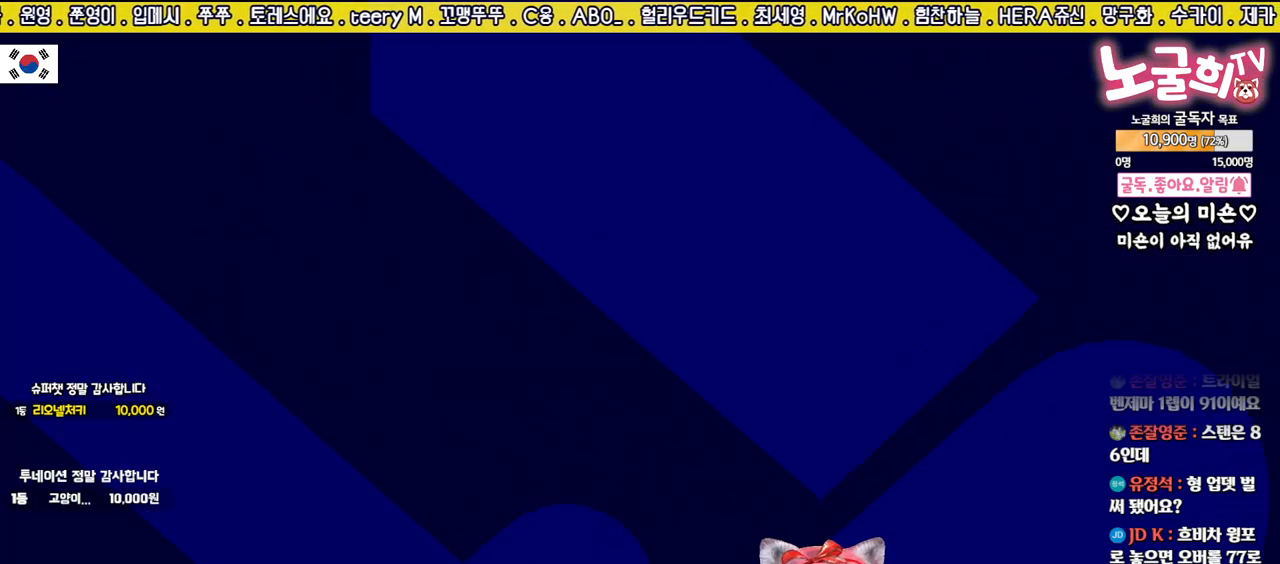
{"buttons": [], "left_stick": "center", "right_stick": "center", "events": [[17, "CIRCLE", "up"], [100, "CIRCLE", "down"], [167, "CIRCLE", "up"]]}
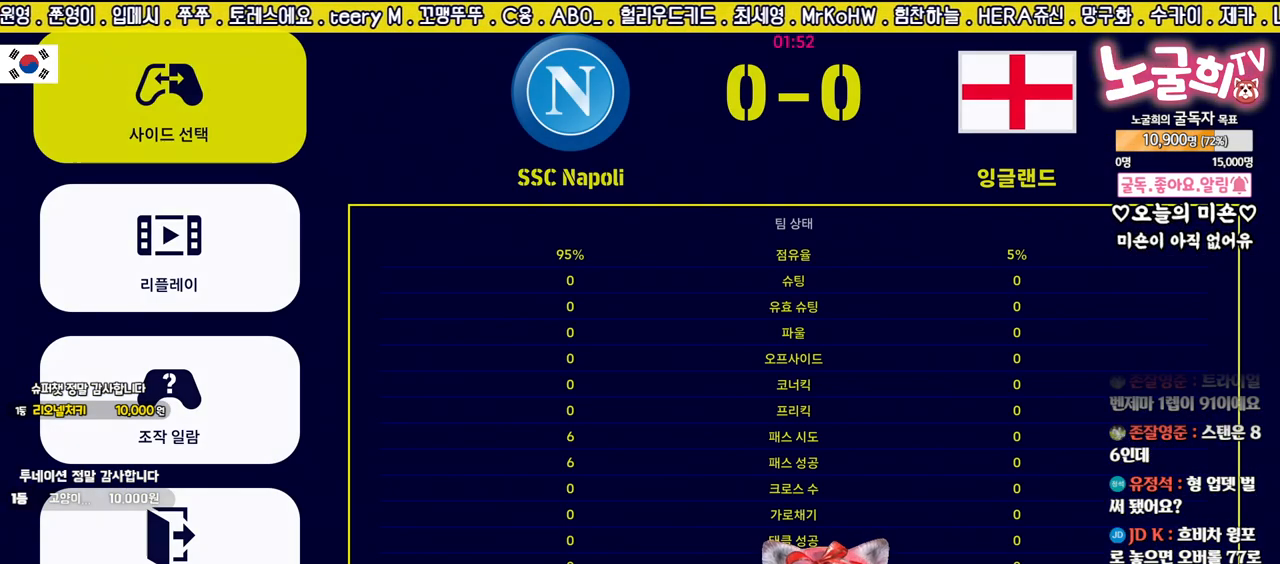
{"buttons": [], "left_stick": "center", "right_stick": "center", "events": [[283, "CIRCLE", "down"], [400, "CIRCLE", "up"]]}
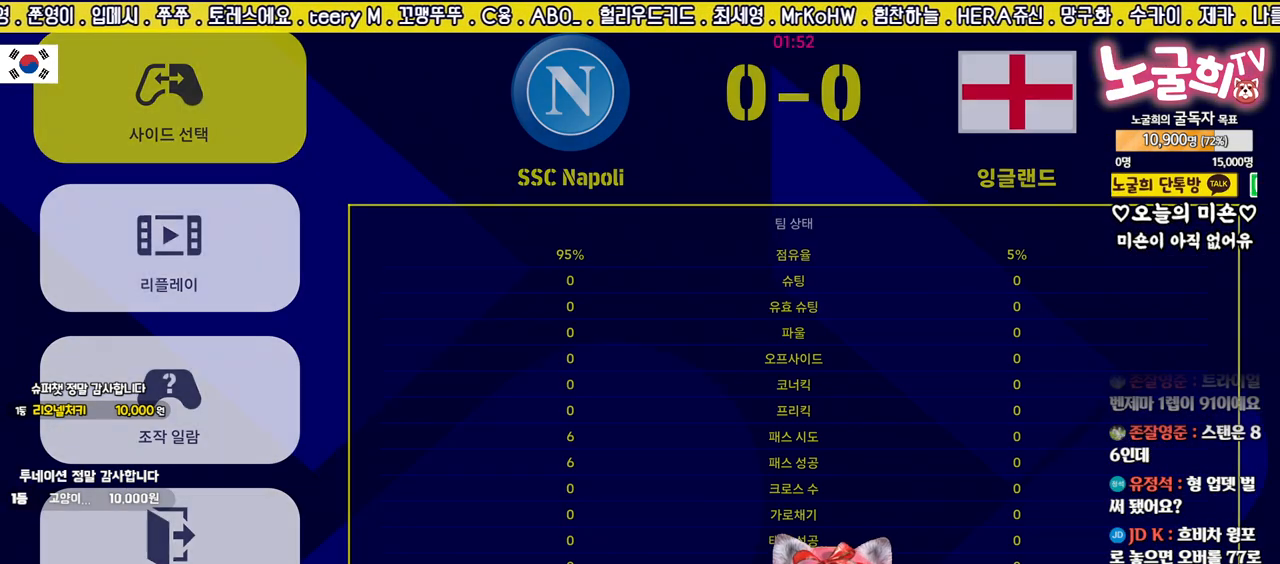
{"buttons": [], "left_stick": "center", "right_stick": "center", "events": []}
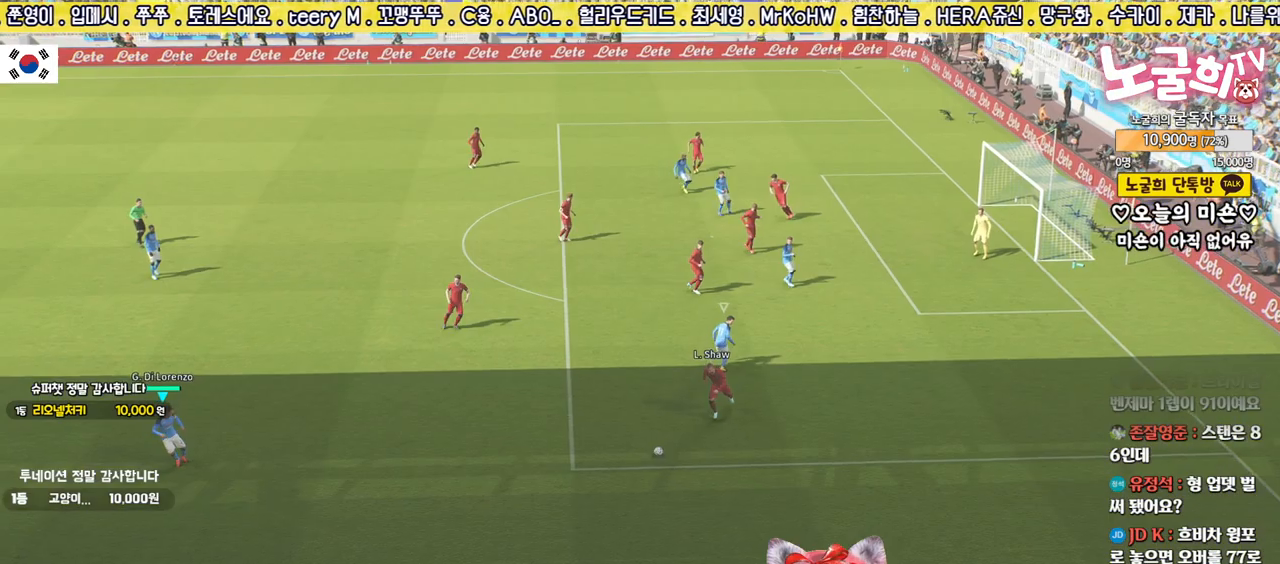
{"buttons": [], "left_stick": "center", "right_stick": "center", "events": []}
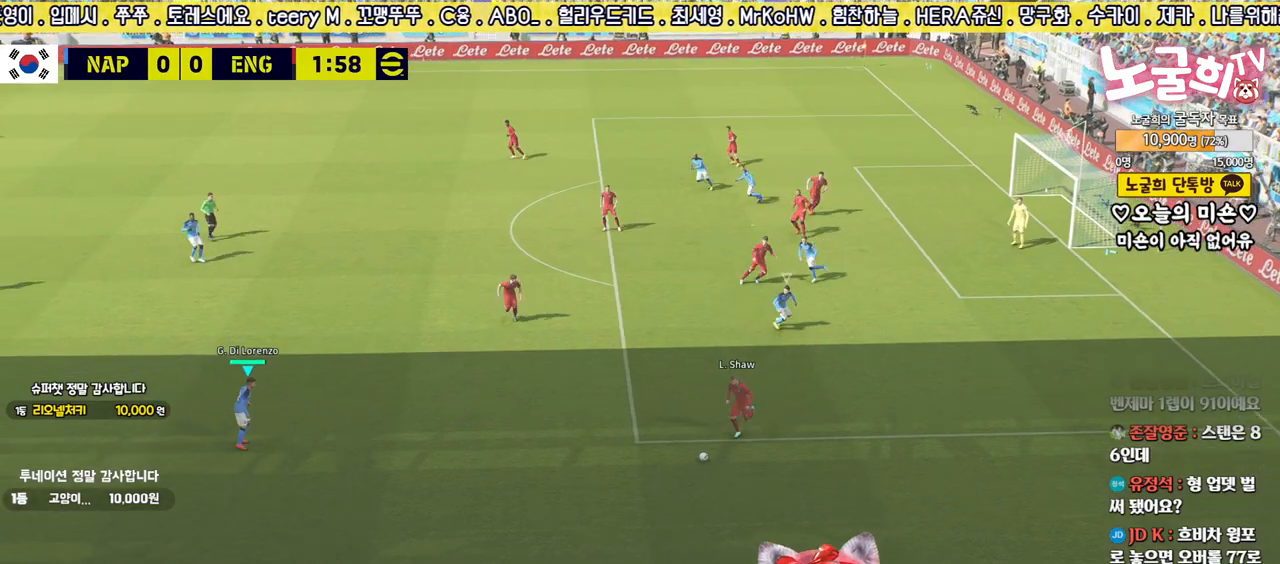
{"buttons": ["R2"], "left_stick": "down-right", "right_stick": "center", "events": [[117, "left_stick", "down"], [217, "R2", "down"], [467, "left_stick", "down-right"]]}
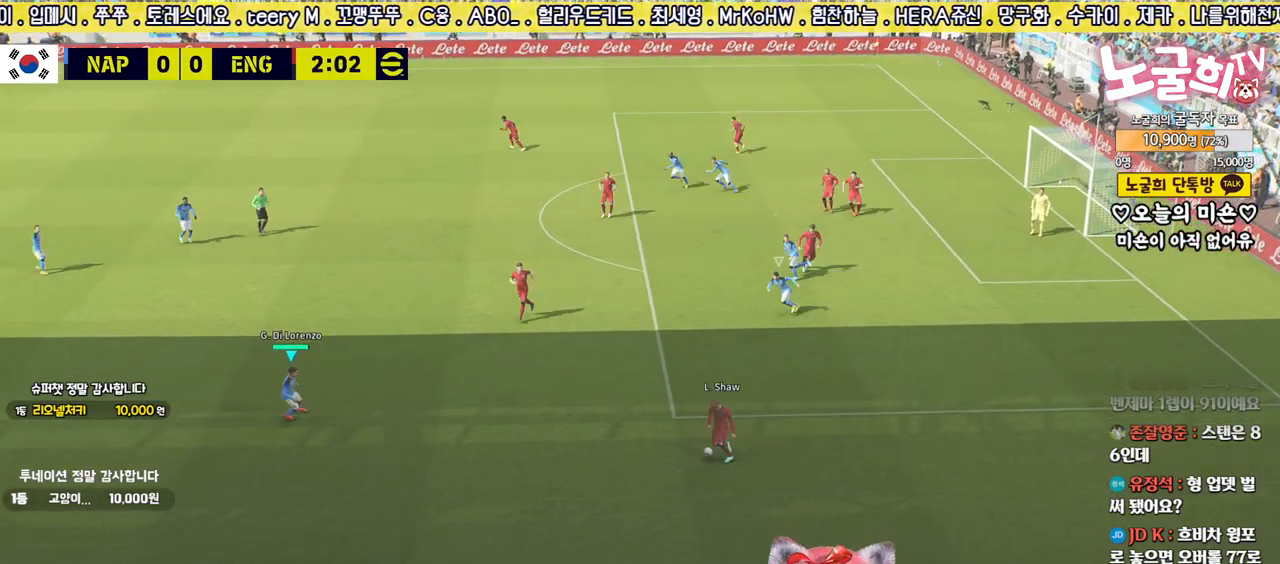
{"buttons": ["R2"], "left_stick": "right", "right_stick": "center", "events": [[150, "left_stick", "right"], [283, "left_stick", "up-right"], [483, "left_stick", "right"]]}
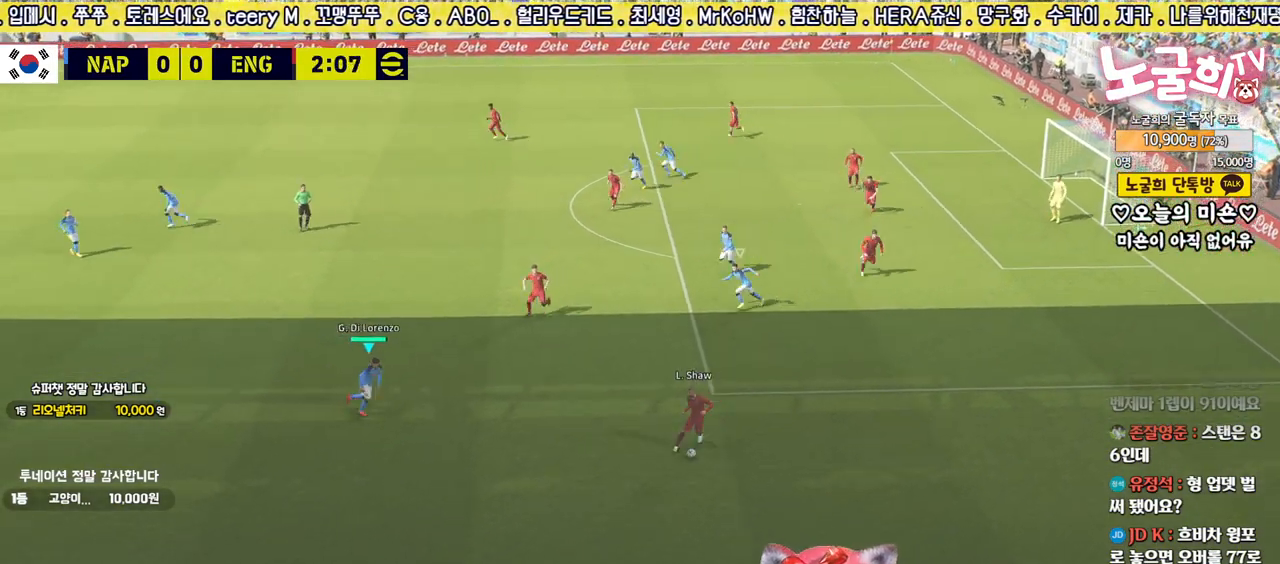
{"buttons": ["R2", "L3"], "left_stick": "down", "right_stick": "center", "events": [[17, "left_stick", "down-right"], [183, "L3", "down"], [183, "left_stick", "down"]]}
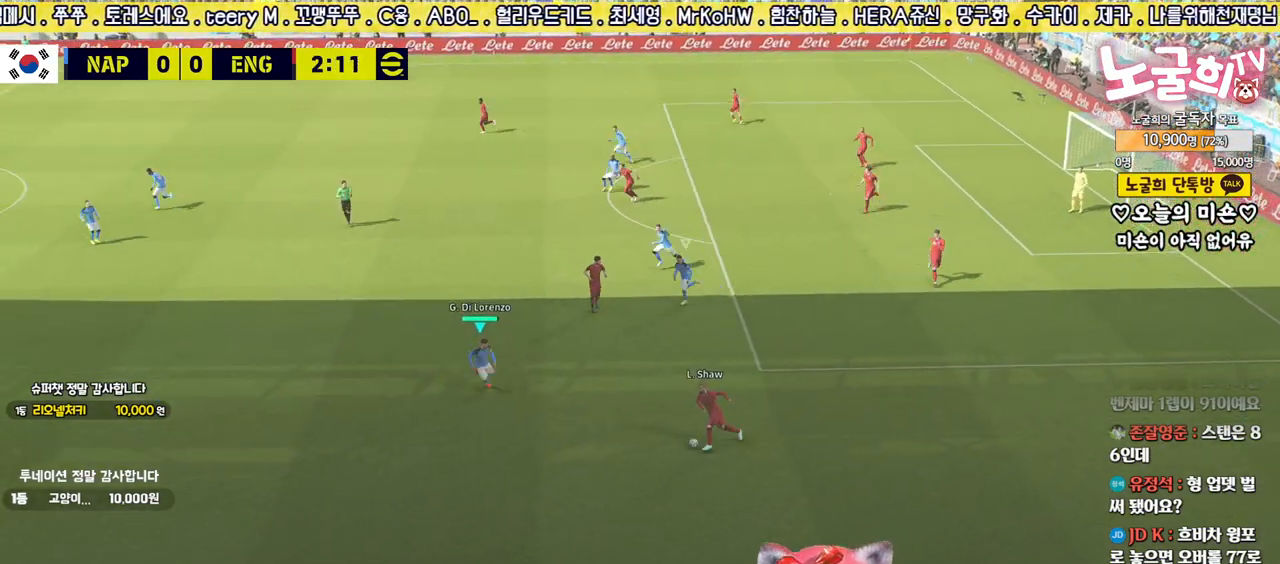
{"buttons": ["L2", "R2", "L3"], "left_stick": "right", "right_stick": "center", "events": [[167, "left_stick", "down-right"], [217, "L2", "down"], [300, "left_stick", "right"]]}
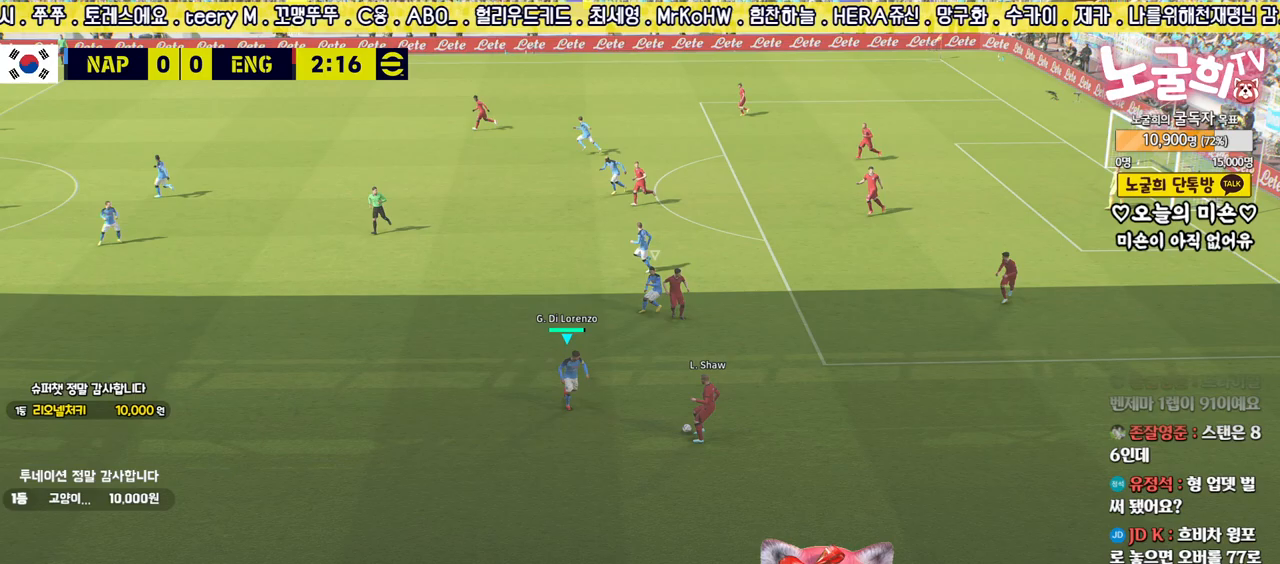
{"buttons": ["SQUARE", "L2", "R2", "L3"], "left_stick": "up-right", "right_stick": "center", "events": [[50, "left_stick", "down-right"], [250, "left_stick", "up-right"], [383, "SQUARE", "down"]]}
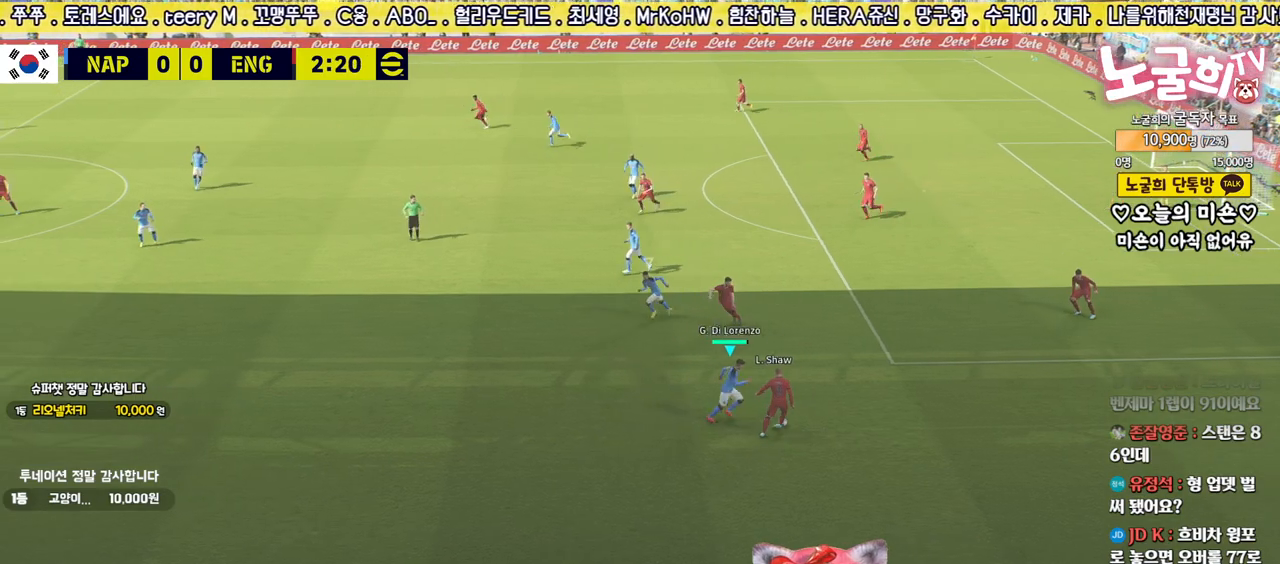
{"buttons": ["R2", "L3"], "left_stick": "up-right", "right_stick": "center", "events": [[17, "SQUARE", "up"], [300, "right_stick", "up-left"], [333, "L2", "up"], [400, "right_stick", "center"]]}
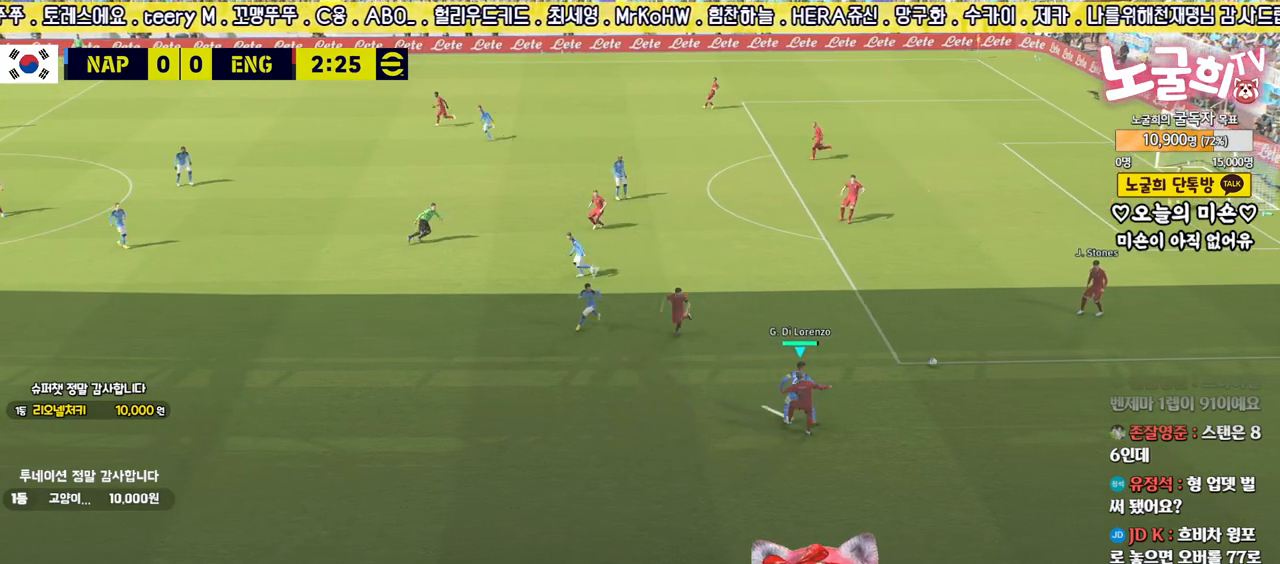
{"buttons": ["R2", "L3"], "left_stick": "up-right", "right_stick": "center", "events": [[50, "left_stick", "right"], [83, "right_stick", "up"], [183, "right_stick", "center"], [400, "left_stick", "up-right"]]}
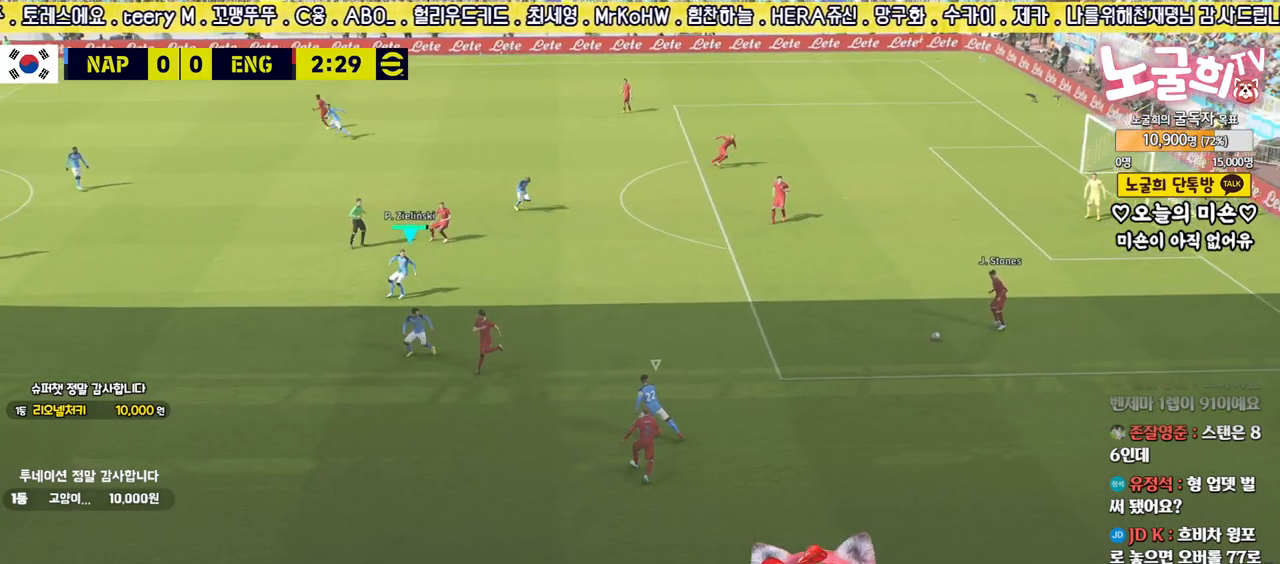
{"buttons": ["R2", "L3"], "left_stick": "down-right", "right_stick": "center", "events": [[100, "right_stick", "up-right"], [150, "left_stick", "right"], [183, "right_stick", "center"], [267, "left_stick", "down-right"]]}
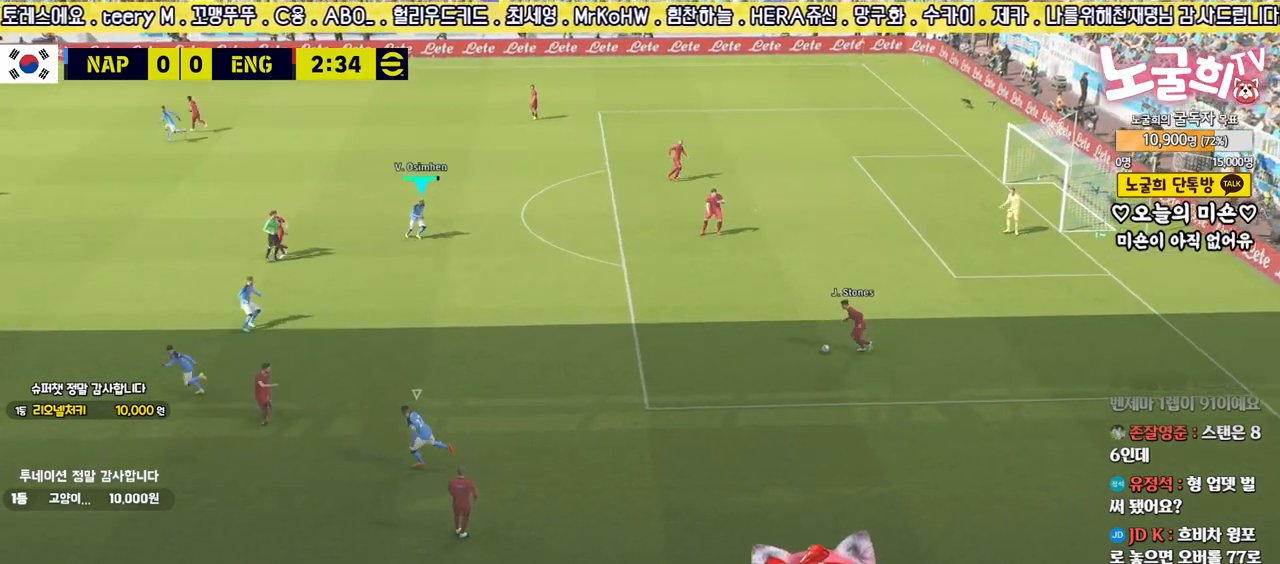
{"buttons": ["R2"], "left_stick": "down", "right_stick": "center", "events": [[267, "L3", "up"], [400, "left_stick", "down"]]}
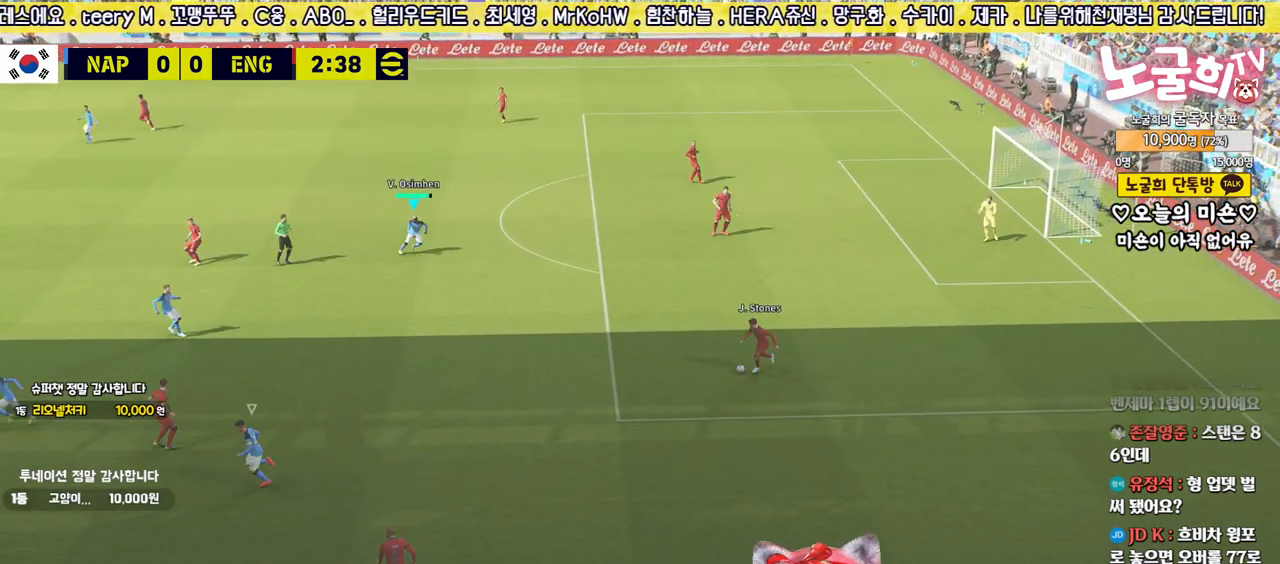
{"buttons": ["R2"], "left_stick": "center", "right_stick": "down", "events": [[83, "left_stick", "down-left"], [400, "left_stick", "center"], [500, "right_stick", "down"]]}
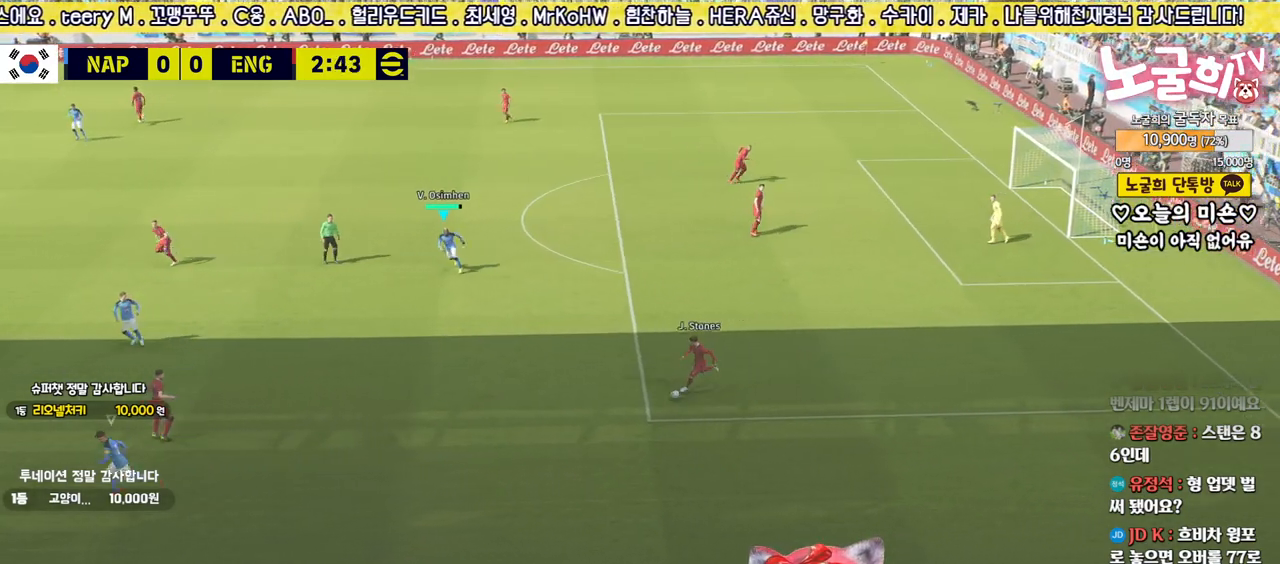
{"buttons": ["R2", "L3"], "left_stick": "down-right", "right_stick": "center", "events": [[50, "left_stick", "down-right"], [100, "right_stick", "center"], [400, "L3", "down"]]}
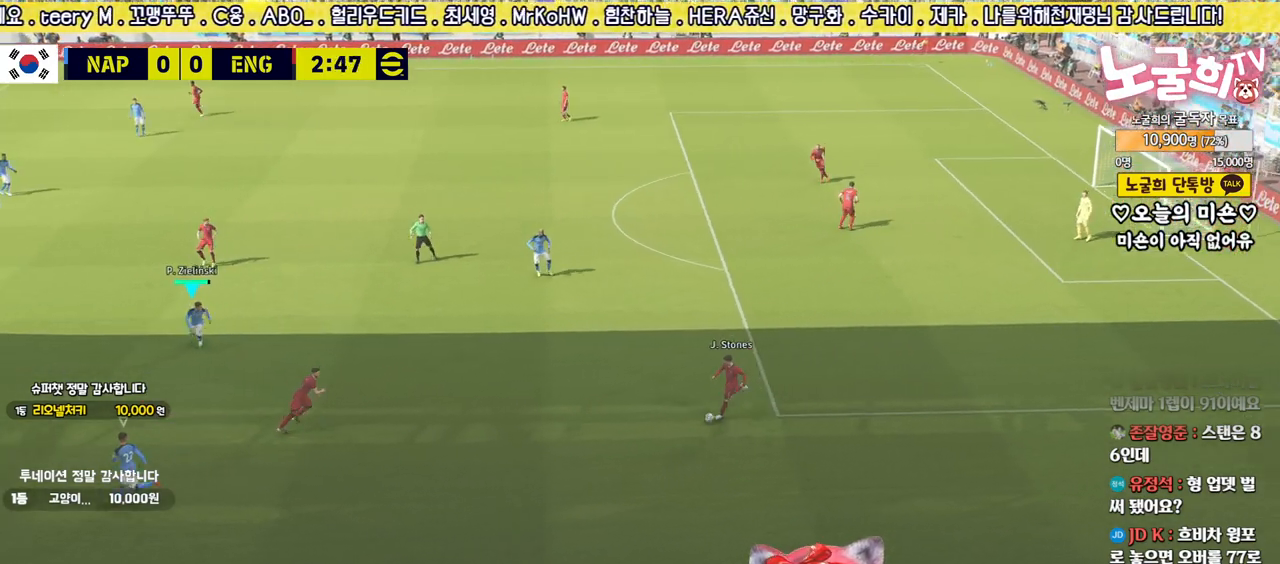
{"buttons": ["R2", "L3"], "left_stick": "down-right", "right_stick": "center", "events": [[83, "right_stick", "down"], [150, "right_stick", "center"]]}
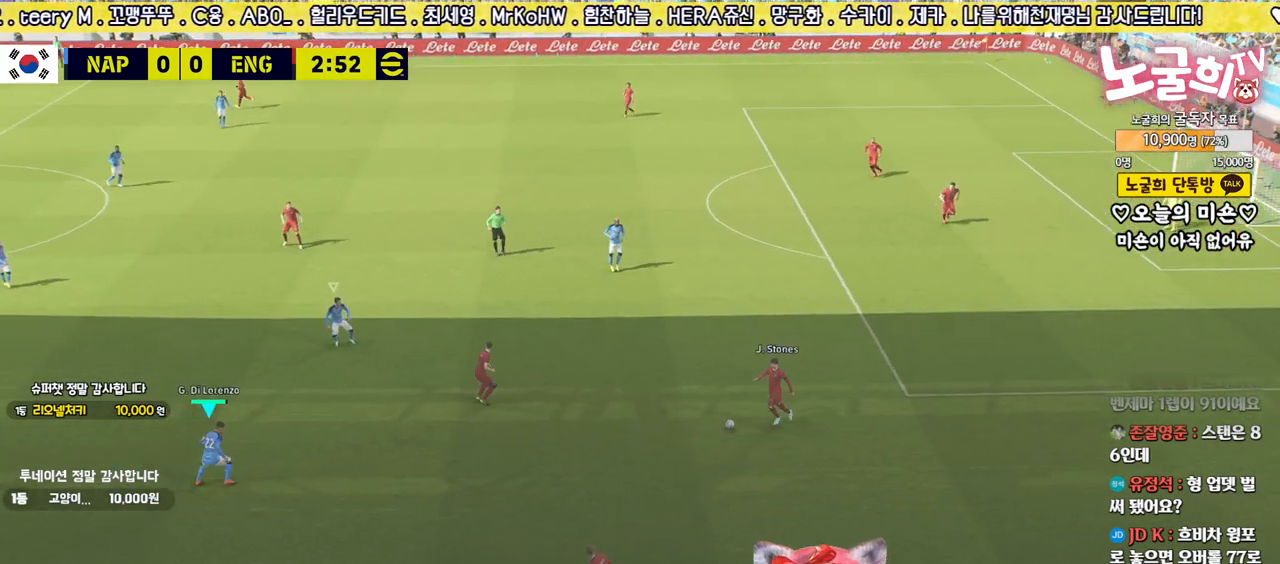
{"buttons": ["R2"], "left_stick": "down-right", "right_stick": "center", "events": [[417, "L3", "up"]]}
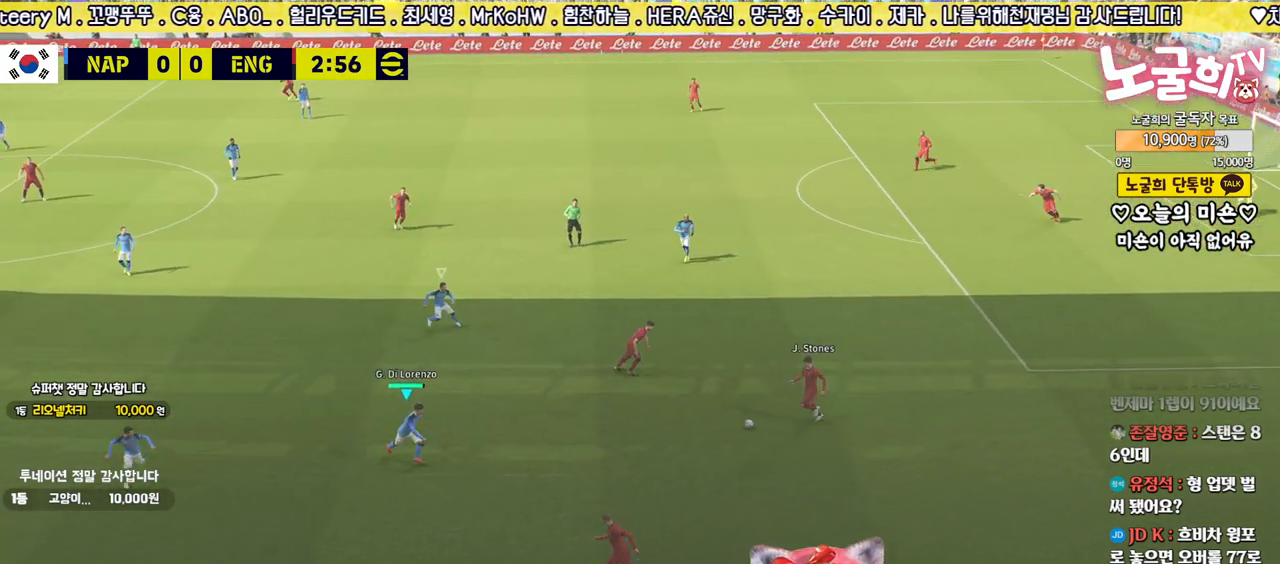
{"buttons": ["L2", "R2", "L3"], "left_stick": "up-right", "right_stick": "center", "events": [[250, "left_stick", "up-right"], [267, "L2", "down"], [450, "L3", "down"]]}
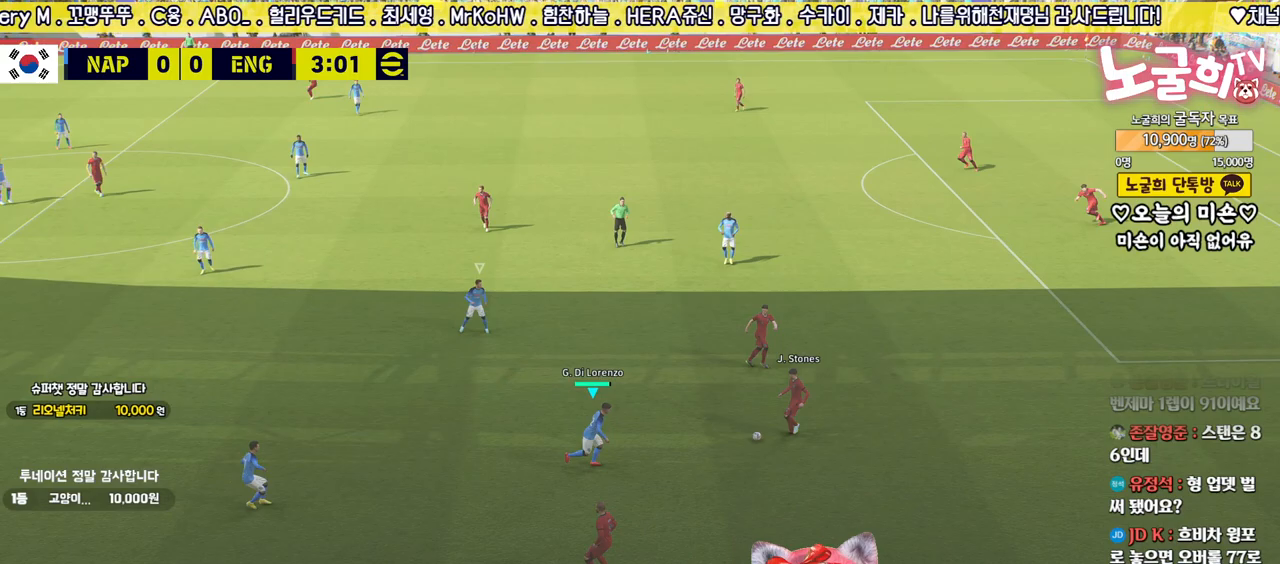
{"buttons": ["L2", "R2", "L3"], "left_stick": "up-right", "right_stick": "center", "events": [[50, "left_stick", "up"], [350, "left_stick", "up-right"]]}
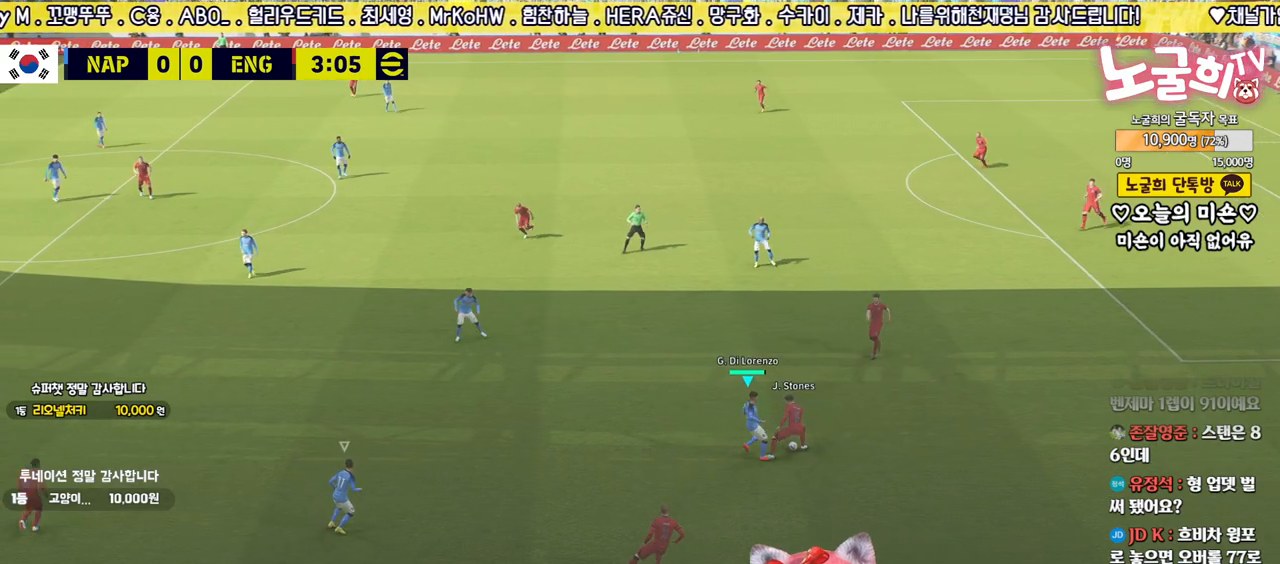
{"buttons": ["R2", "L3"], "left_stick": "right", "right_stick": "center", "events": [[367, "left_stick", "right"], [483, "L2", "up"]]}